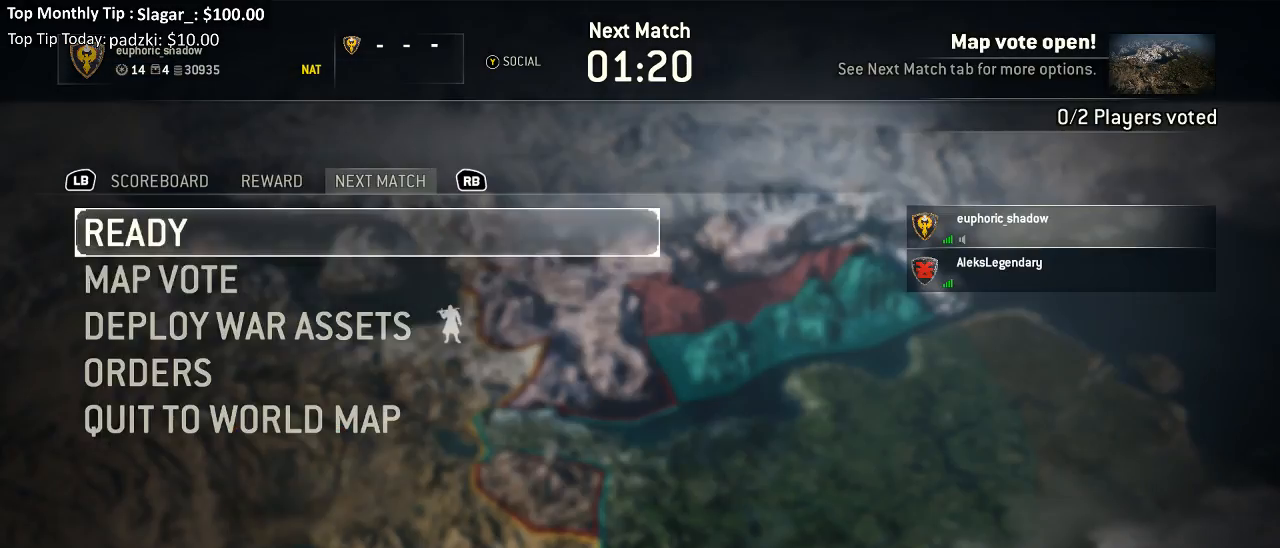
Gameplay with a controller (Xbox layout); each line is a JSON object with the inputs held at the frame after it. "events" lists button and stick changes between this image and that frame as [ms after this image, input, new state], when the widget could be followed in between.
{"buttons": [], "left_stick": "center", "right_stick": "center", "events": [[67, "DPAD_DOWN", "up"], [133, "DPAD_DOWN", "down"], [250, "DPAD_DOWN", "up"], [317, "A", "down"], [400, "A", "up"]]}
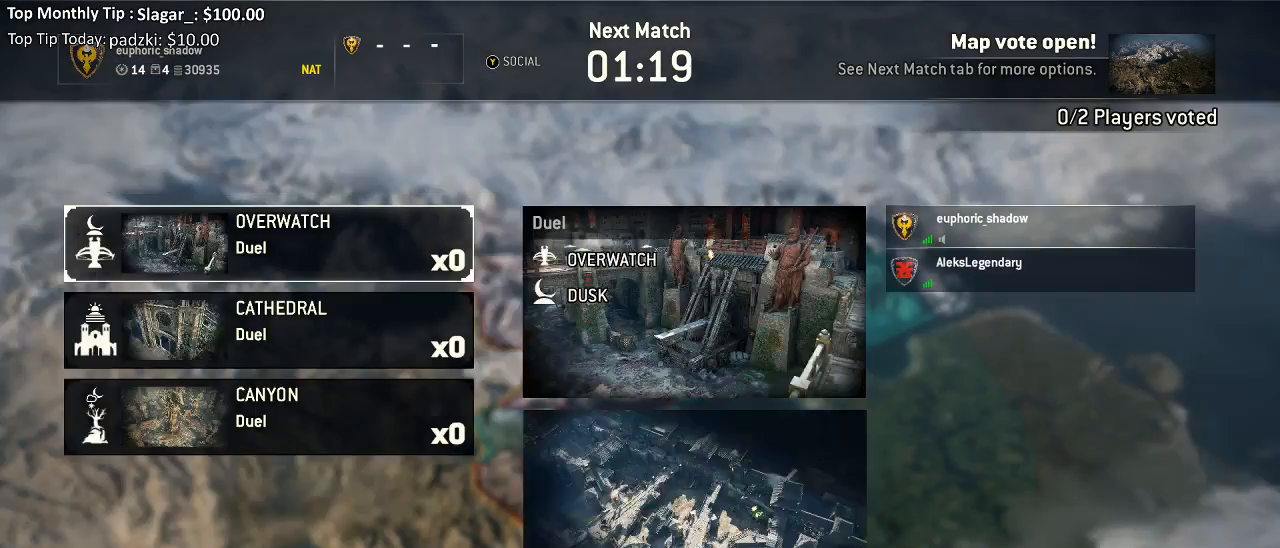
{"buttons": [], "left_stick": "center", "right_stick": "center", "events": [[67, "B", "down"], [150, "B", "up"], [267, "DPAD_DOWN", "down"], [367, "DPAD_DOWN", "up"], [433, "DPAD_DOWN", "down"], [500, "DPAD_DOWN", "up"]]}
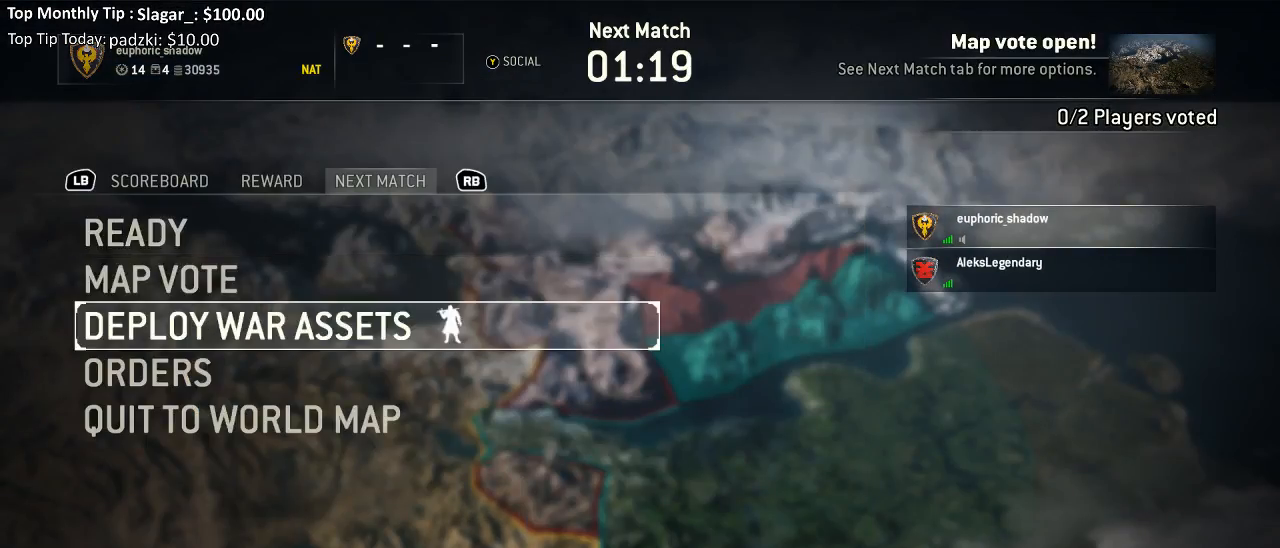
{"buttons": [], "left_stick": "center", "right_stick": "center", "events": [[33, "A", "down"], [117, "A", "up"], [250, "X", "down"], [350, "X", "up"]]}
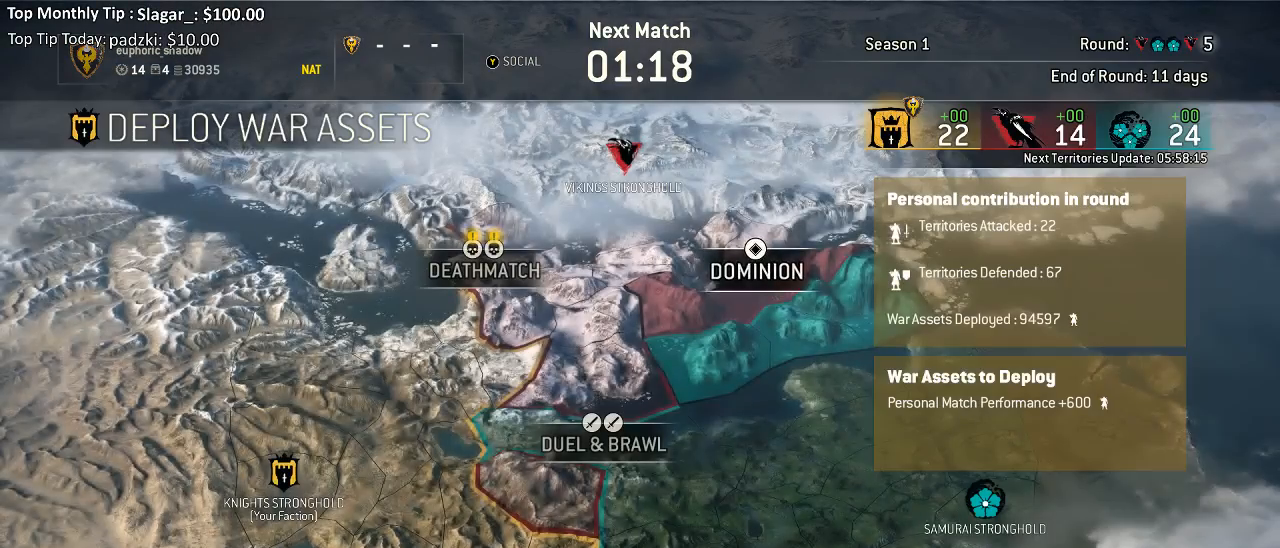
{"buttons": [], "left_stick": "center", "right_stick": "center", "events": [[367, "DPAD_LEFT", "down"], [417, "DPAD_LEFT", "up"]]}
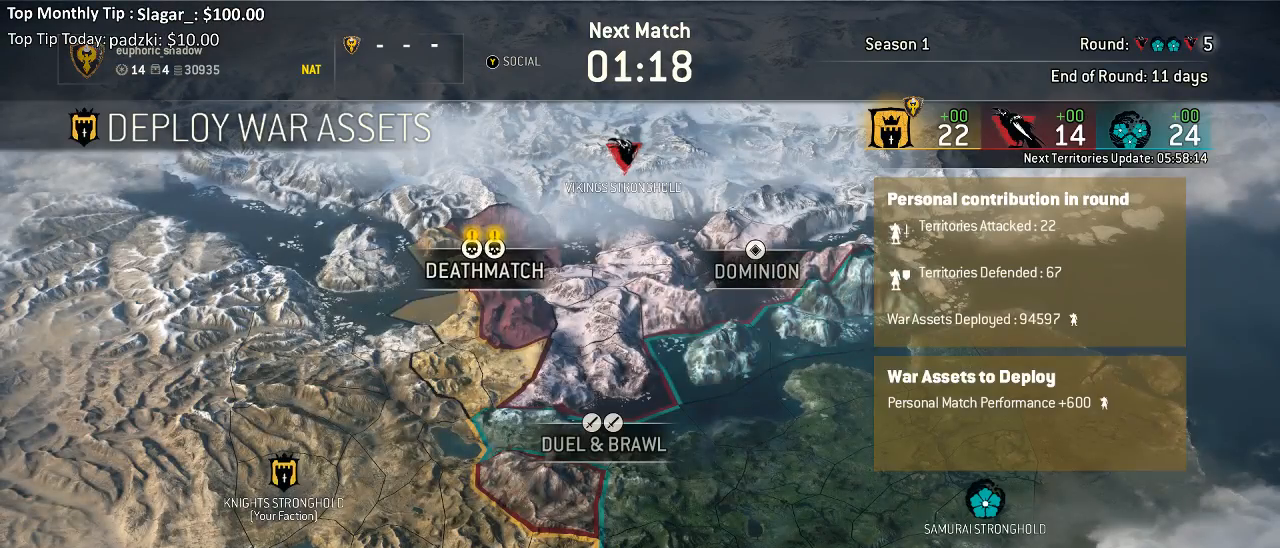
{"buttons": [], "left_stick": "center", "right_stick": "center", "events": [[233, "DPAD_RIGHT", "down"], [267, "DPAD_RIGHT", "up"], [383, "DPAD_LEFT", "down"], [483, "DPAD_LEFT", "up"]]}
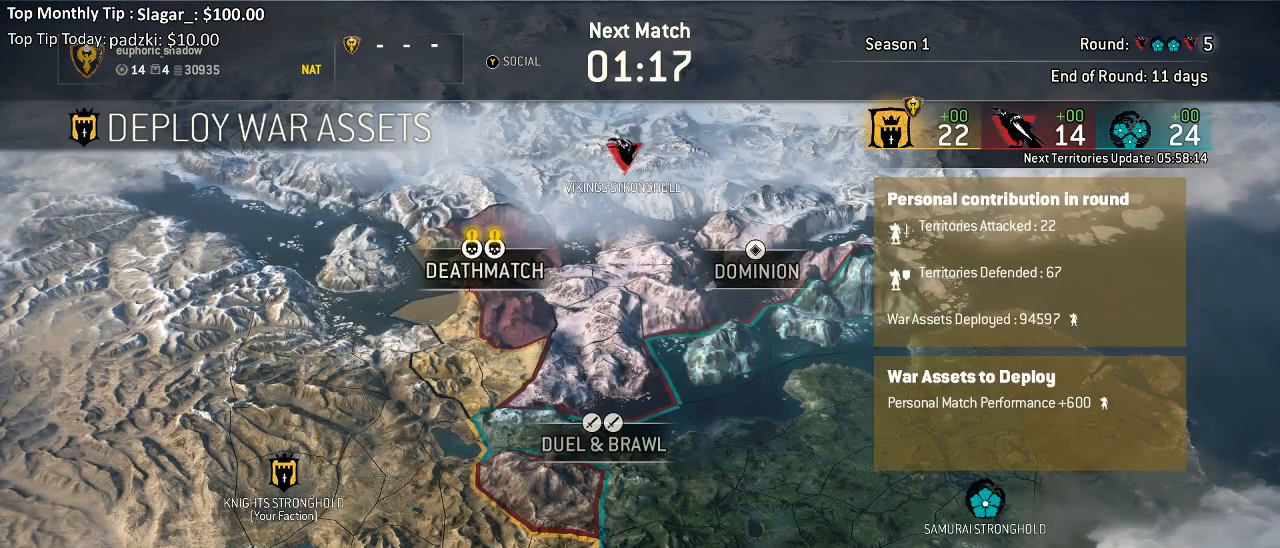
{"buttons": [], "left_stick": "center", "right_stick": "center", "events": [[83, "DPAD_RIGHT", "down"], [167, "DPAD_RIGHT", "up"], [317, "DPAD_DOWN", "down"], [400, "DPAD_DOWN", "up"]]}
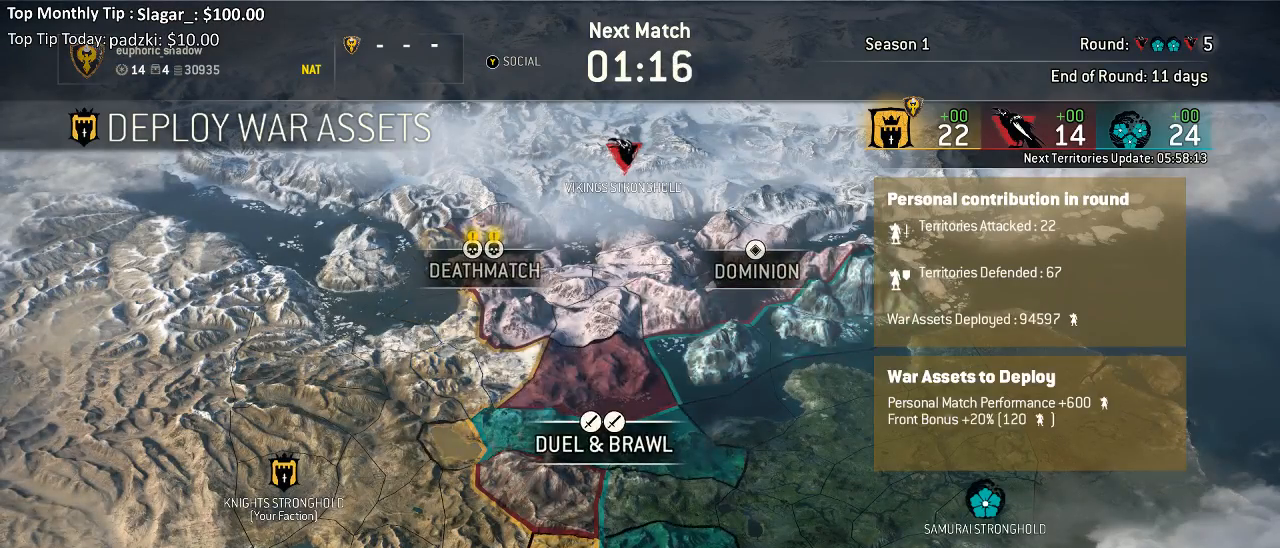
{"buttons": [], "left_stick": "center", "right_stick": "center", "events": [[133, "A", "down"], [217, "A", "up"]]}
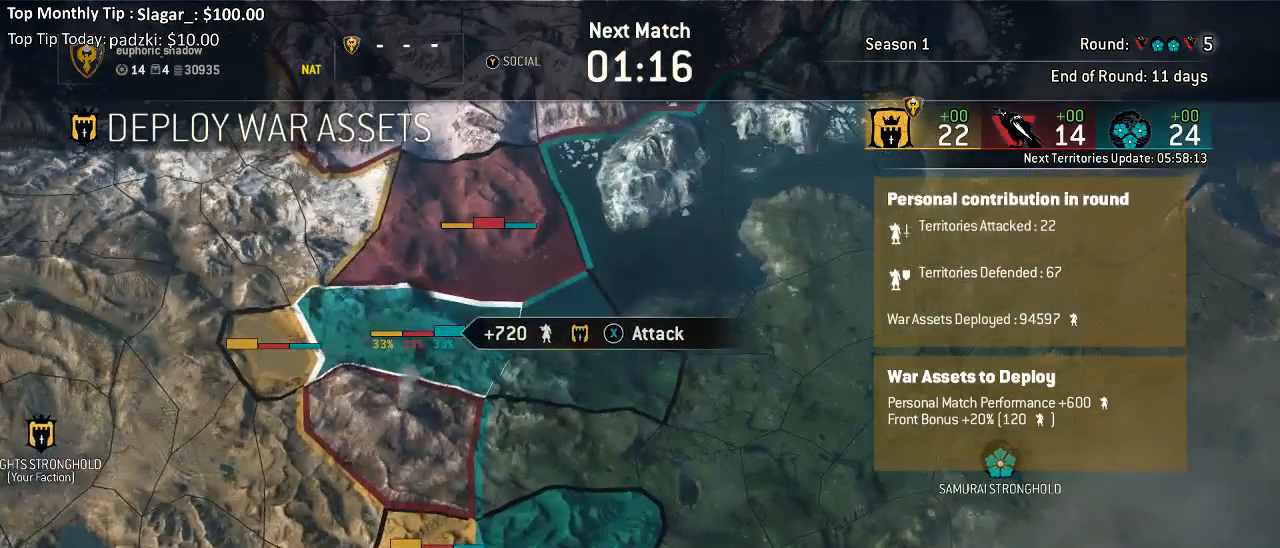
{"buttons": [], "left_stick": "center", "right_stick": "center", "events": [[367, "X", "down"], [500, "X", "up"]]}
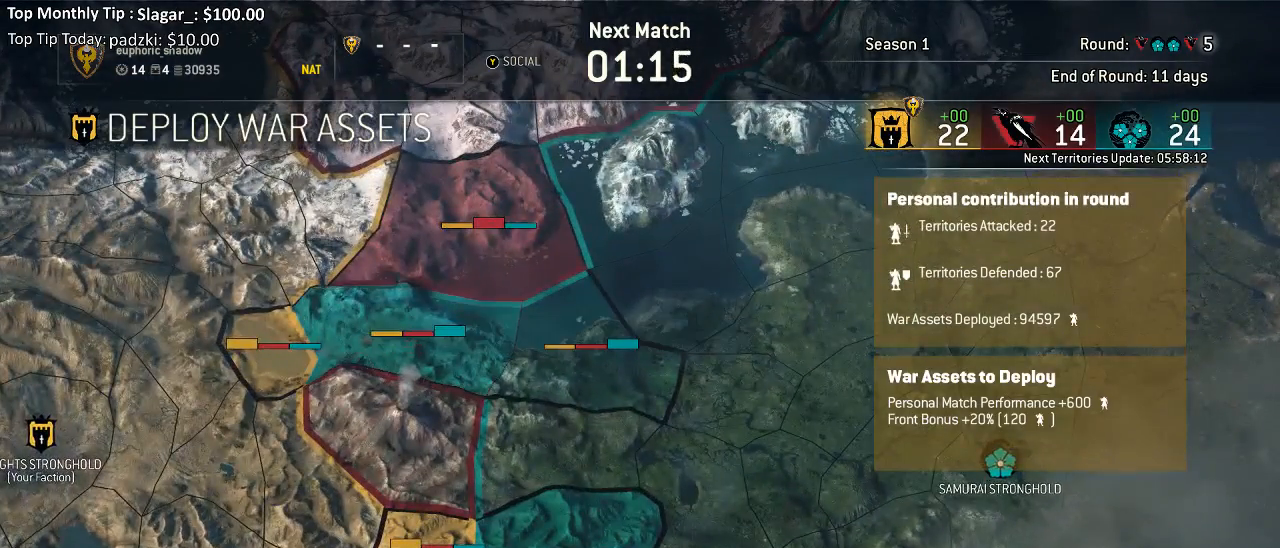
{"buttons": ["B"], "left_stick": "center", "right_stick": "center", "events": [[233, "B", "down"], [300, "B", "up"], [483, "B", "down"]]}
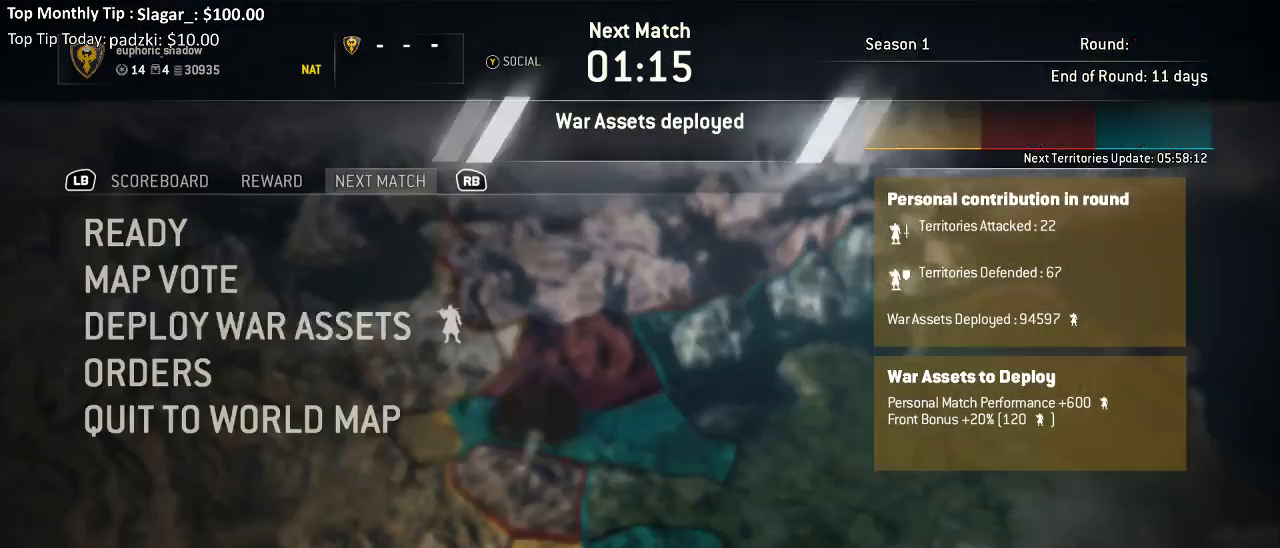
{"buttons": [], "left_stick": "center", "right_stick": "center", "events": [[33, "B", "up"], [267, "DPAD_DOWN", "down"], [350, "DPAD_DOWN", "up"], [417, "DPAD_DOWN", "down"], [500, "DPAD_DOWN", "up"]]}
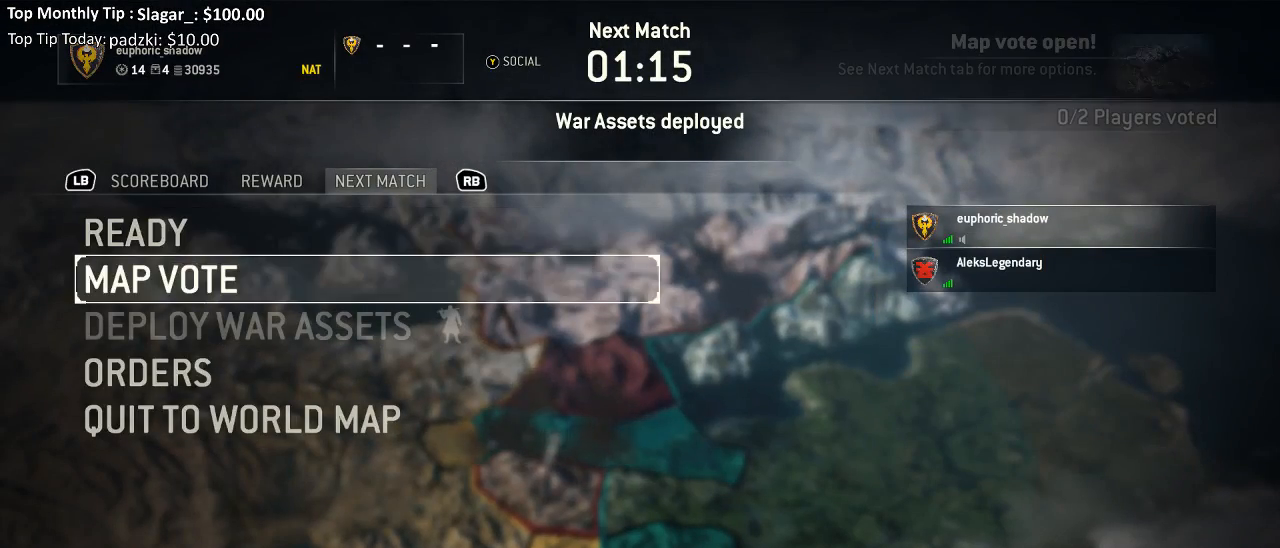
{"buttons": [], "left_stick": "center", "right_stick": "center", "events": [[83, "DPAD_DOWN", "down"], [167, "DPAD_DOWN", "up"], [267, "DPAD_DOWN", "down"], [317, "DPAD_DOWN", "up"]]}
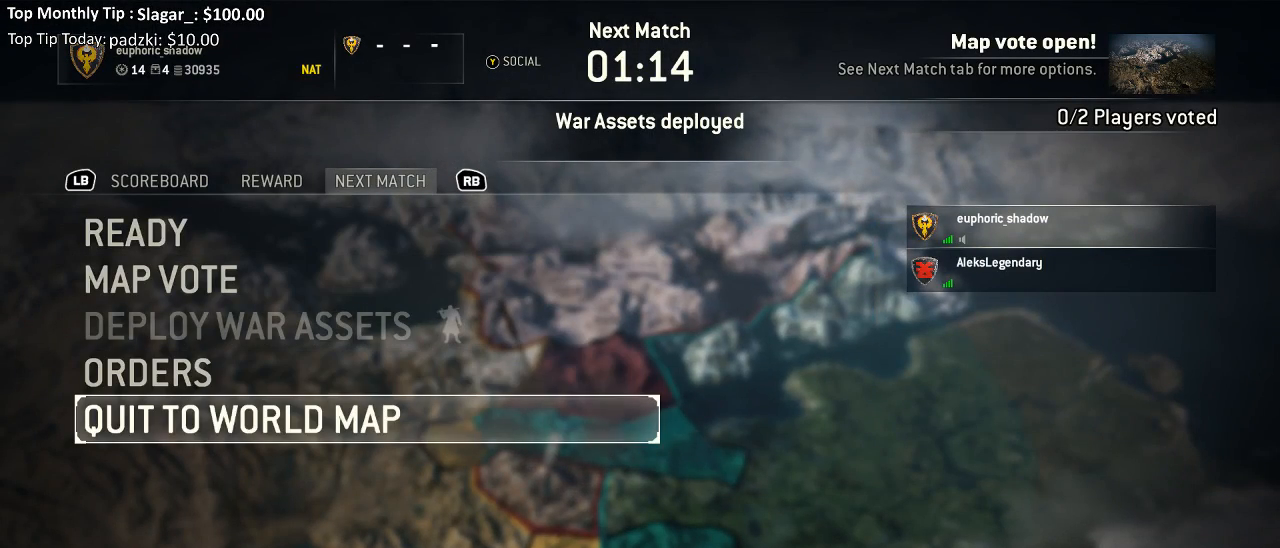
{"buttons": [], "left_stick": "center", "right_stick": "center", "events": []}
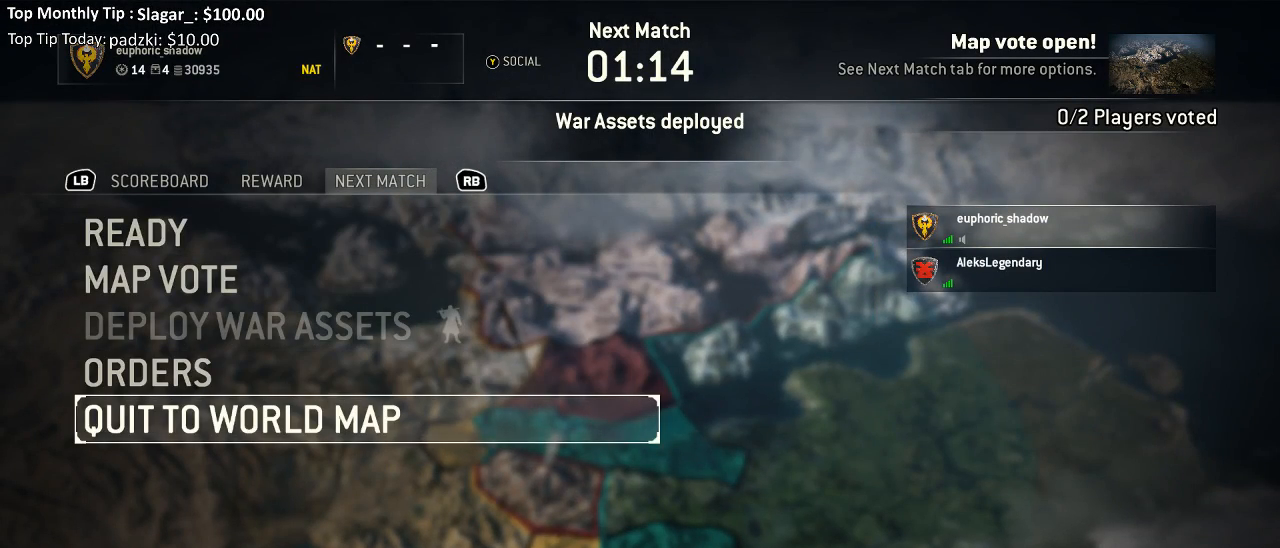
{"buttons": [], "left_stick": "center", "right_stick": "center", "events": []}
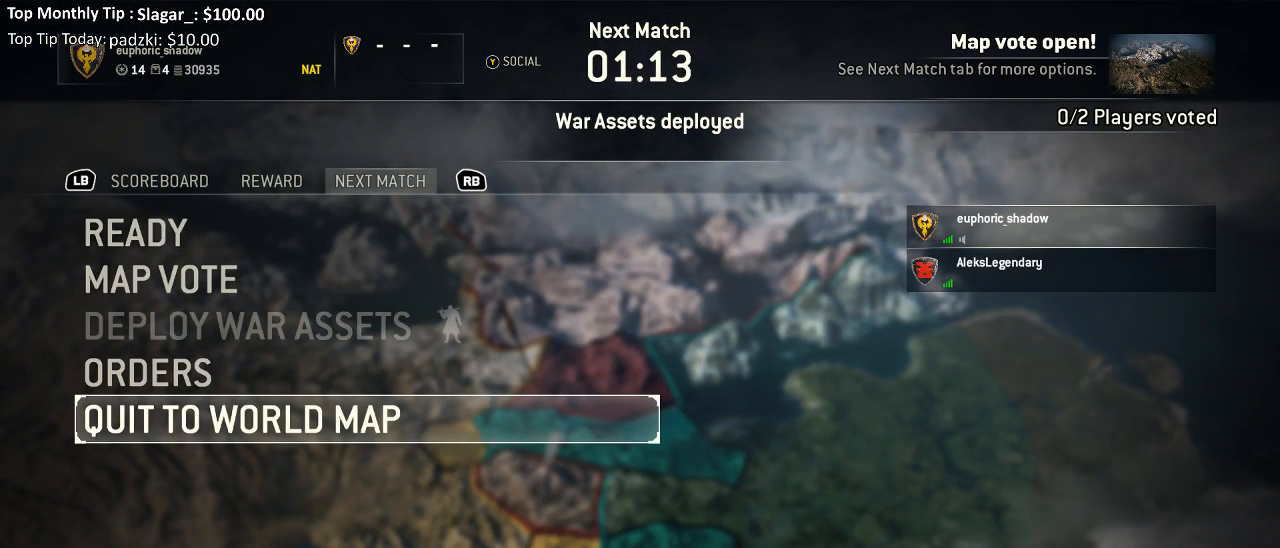
{"buttons": [], "left_stick": "center", "right_stick": "center", "events": []}
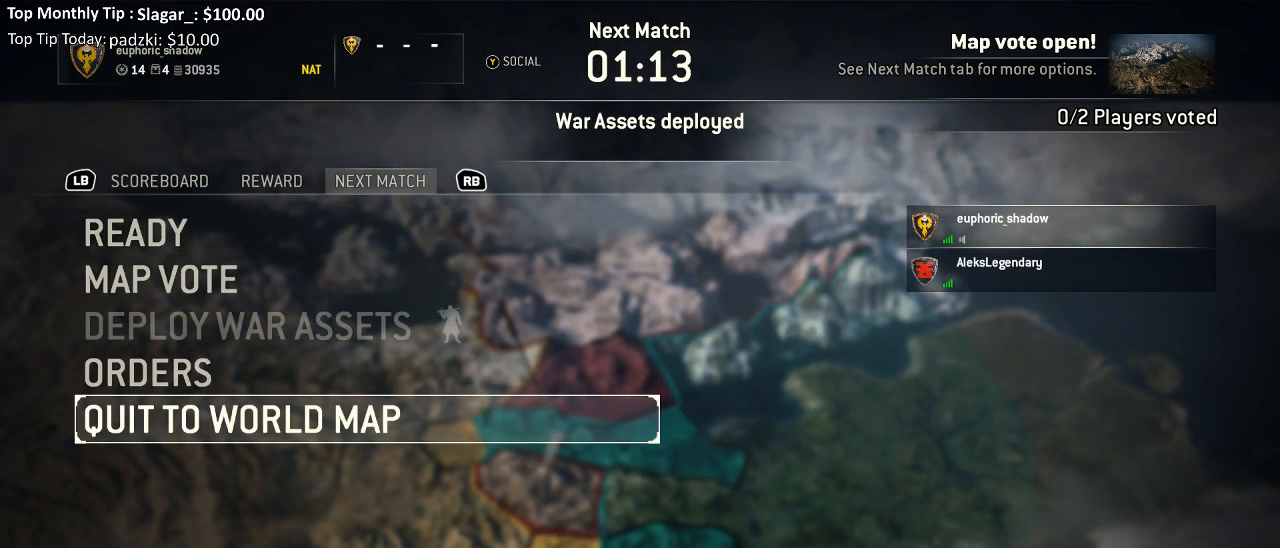
{"buttons": [], "left_stick": "center", "right_stick": "center", "events": []}
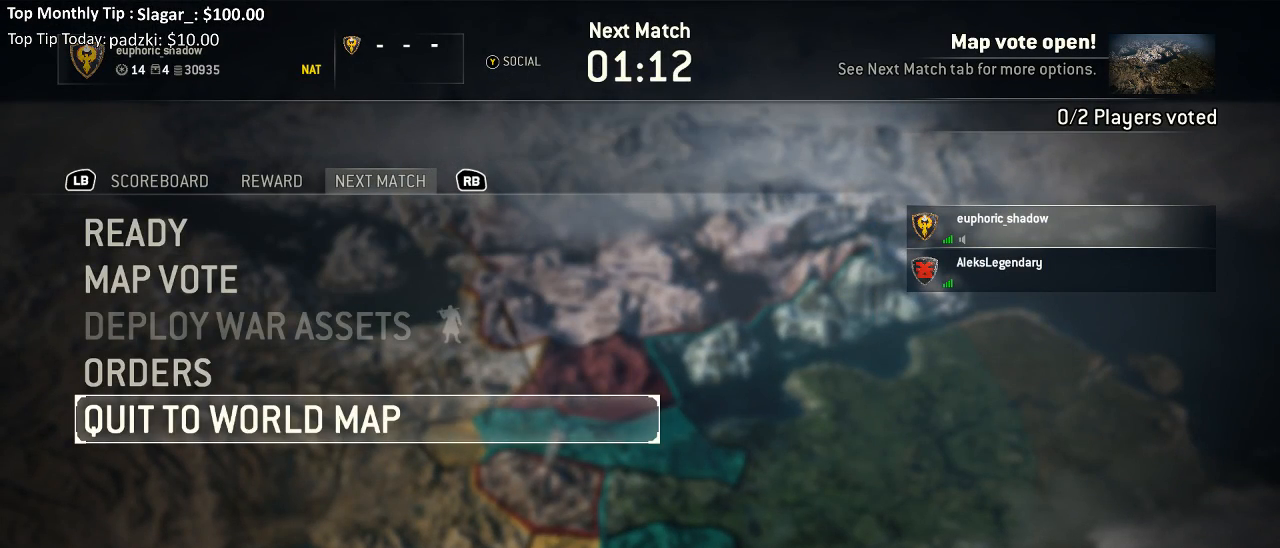
{"buttons": [], "left_stick": "center", "right_stick": "center", "events": [[200, "A", "down"], [283, "A", "up"]]}
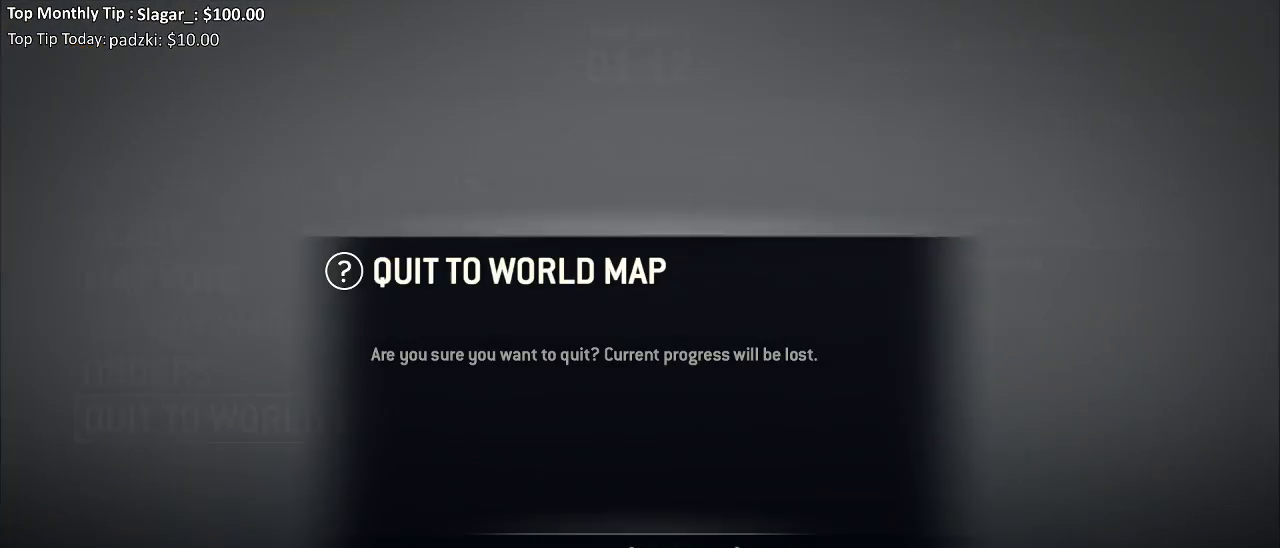
{"buttons": [], "left_stick": "center", "right_stick": "center", "events": [[233, "A", "down"], [300, "A", "up"]]}
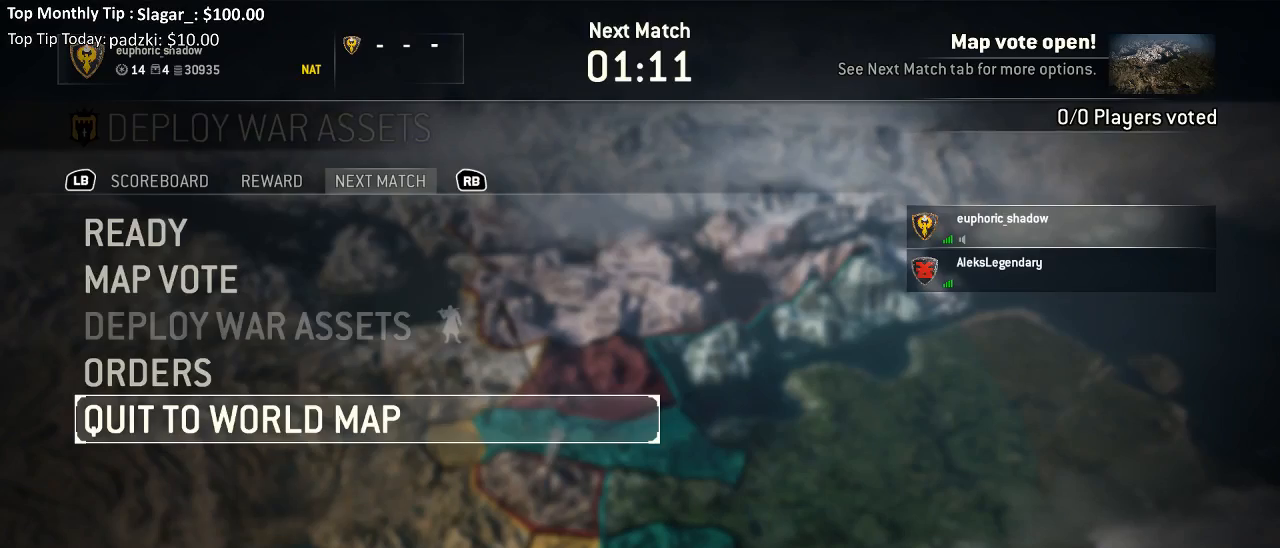
{"buttons": [], "left_stick": "center", "right_stick": "center", "events": []}
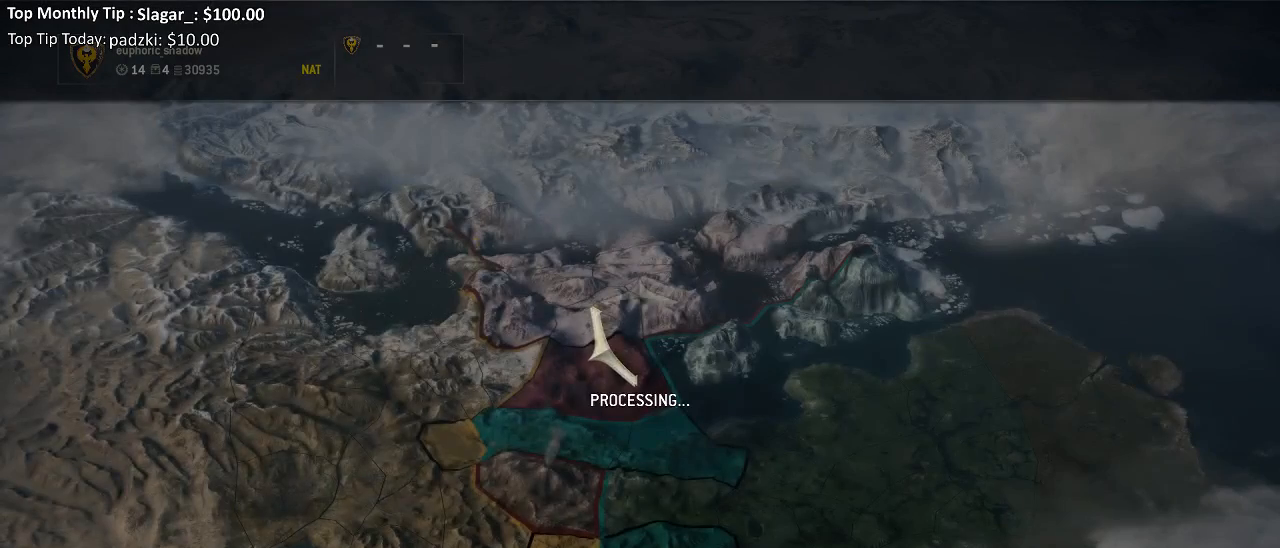
{"buttons": [], "left_stick": "center", "right_stick": "center", "events": []}
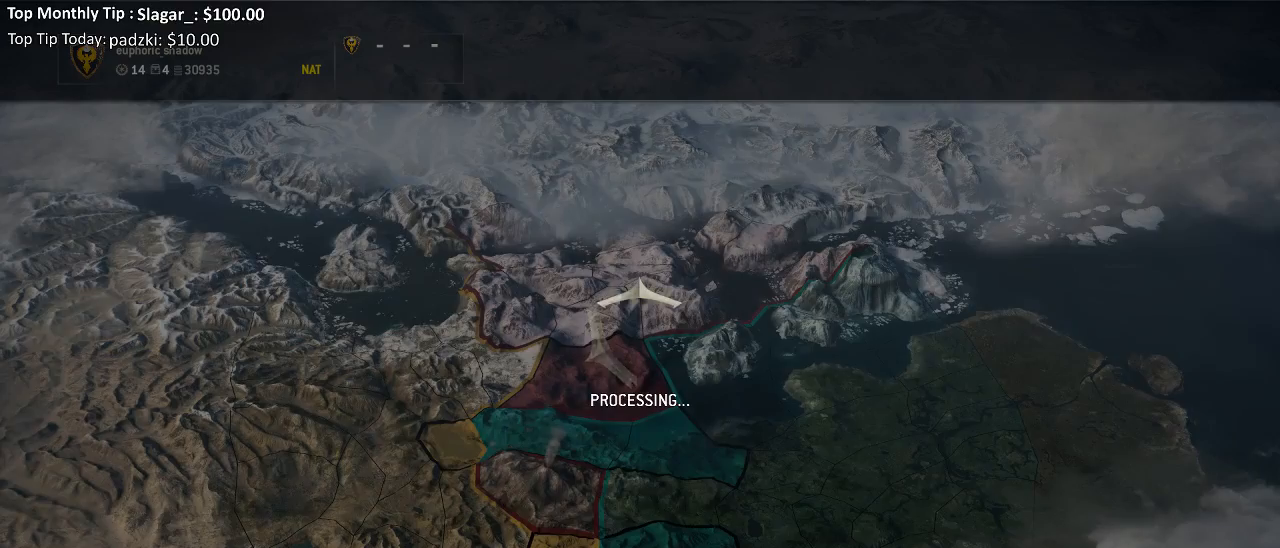
{"buttons": [], "left_stick": "center", "right_stick": "center", "events": []}